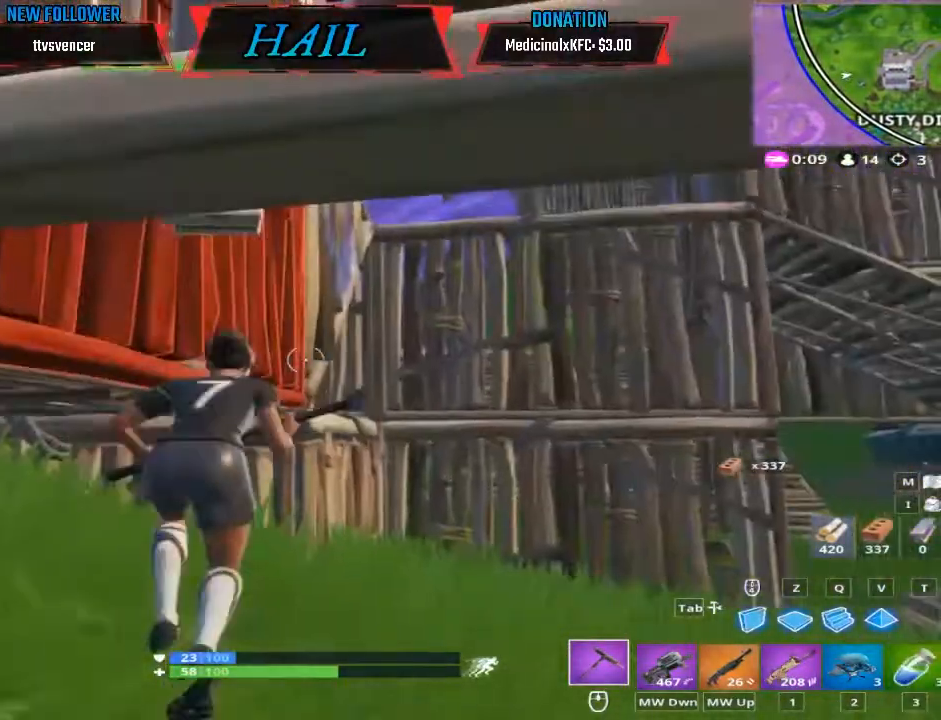
Gameplay with a controller (Xbox layout); each line is a JSON object with the inputs held at the frame after it (dt_ms = milliseconds from this image to that frame). "events" lists button and stick changes between this image and that frame as [ms after this image, input, new state], when the widget could be followed in between. Not read: Z.
{"dt_ms": 500, "buttons": [], "left_stick": "right", "right_stick": "center", "events": [[200, "left_stick", "down-left"], [200, "right_stick", "up-left"], [300, "left_stick", "right"], [300, "right_stick", "center"]]}
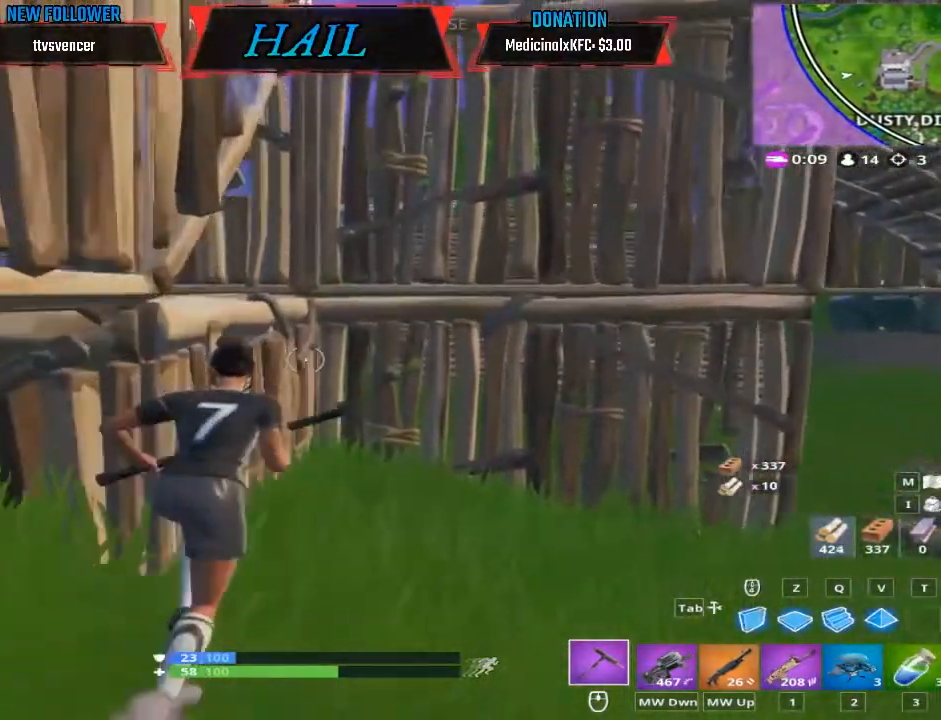
{"dt_ms": 500, "buttons": ["A"], "left_stick": "right", "right_stick": "center", "events": [[333, "A", "down"]]}
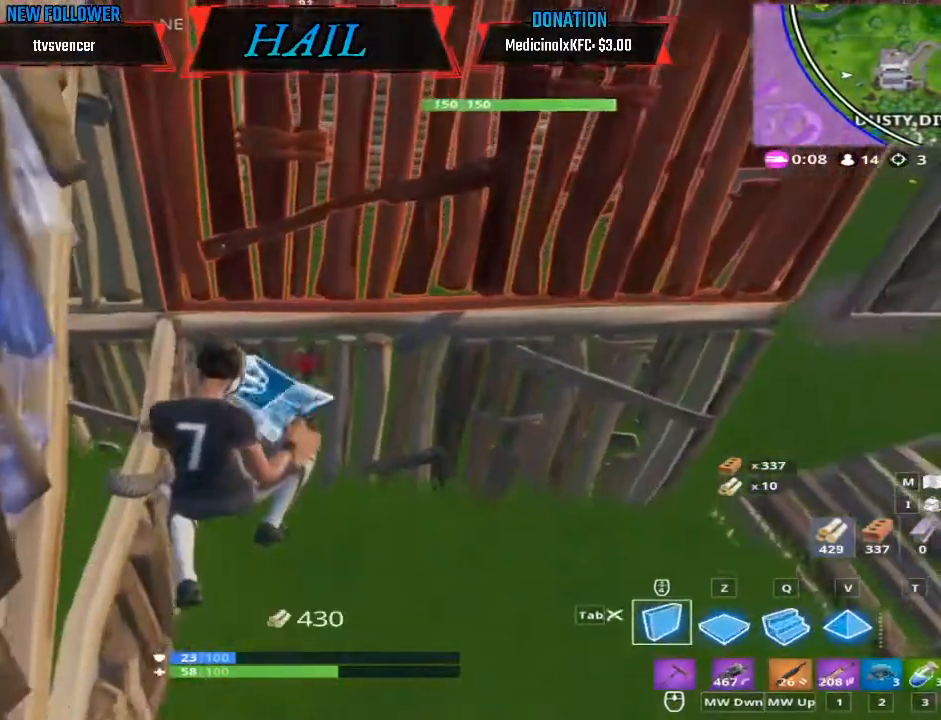
{"dt_ms": 500, "buttons": ["B"], "left_stick": "down-right", "right_stick": "down-right", "events": [[367, "right_stick", "down"], [433, "A", "up"], [433, "B", "down"], [433, "left_stick", "down-right"], [433, "right_stick", "down-right"]]}
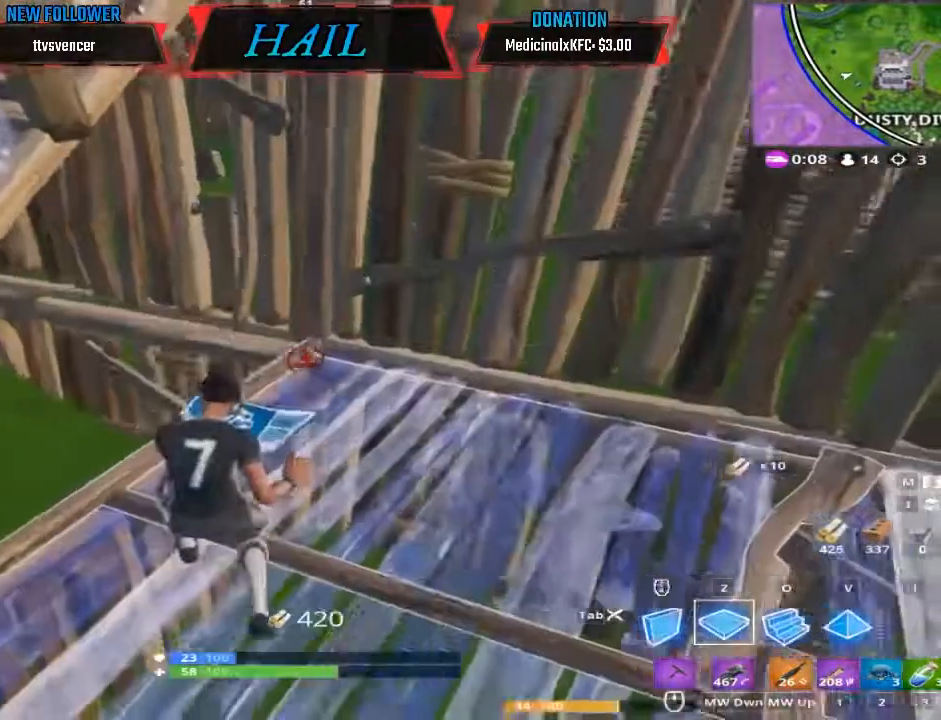
{"dt_ms": 1000, "buttons": [], "left_stick": "down-right", "right_stick": "center"}
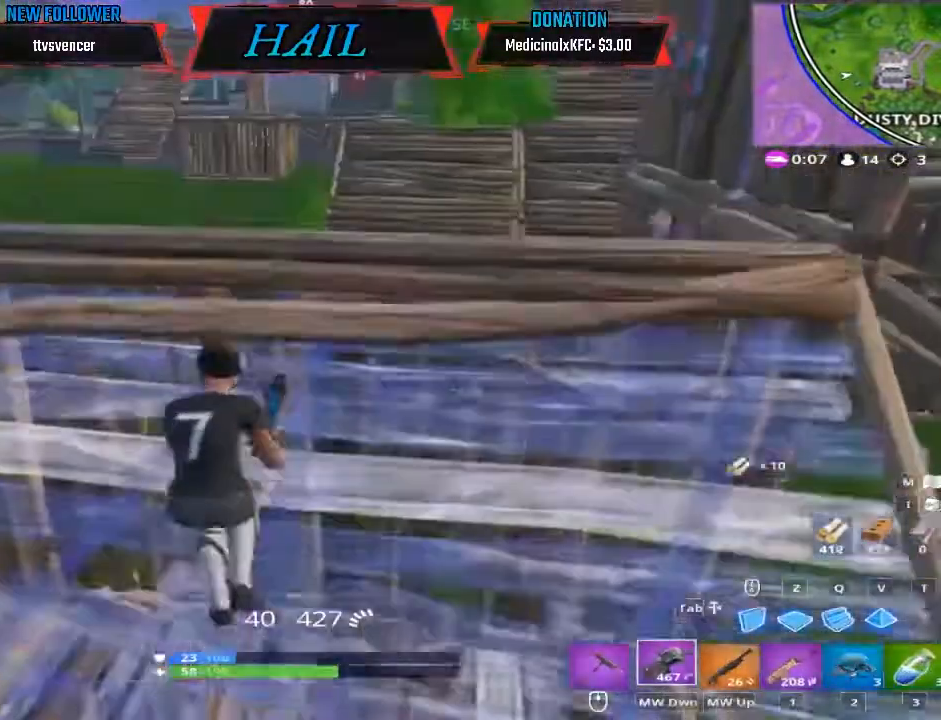
{"dt_ms": 500, "buttons": [], "left_stick": "center", "right_stick": "center"}
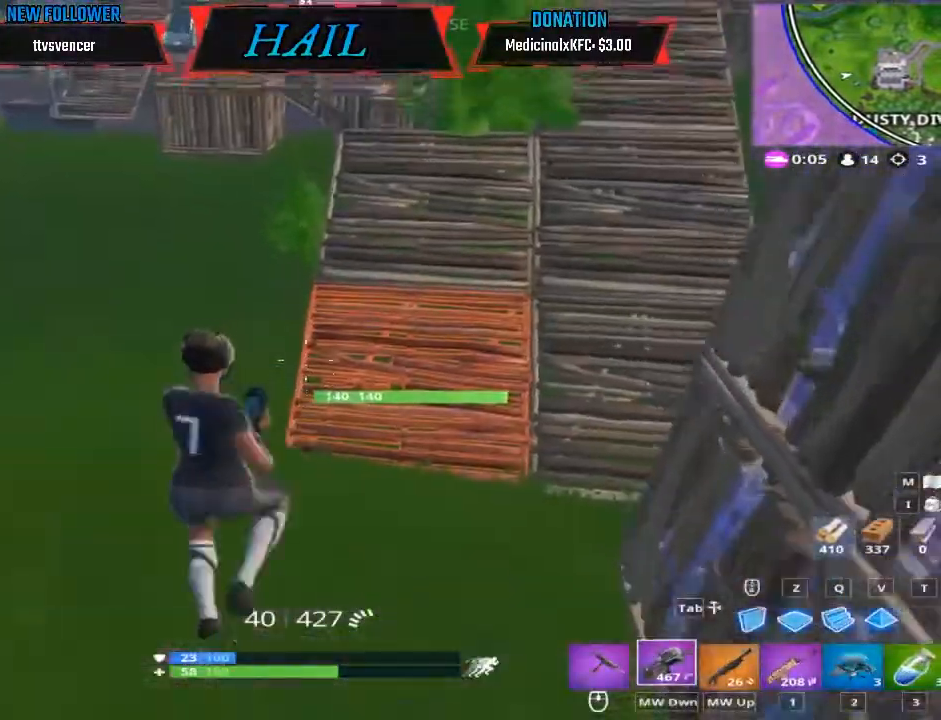
{"dt_ms": 500, "buttons": [], "left_stick": "center", "right_stick": "center", "events": [[67, "L3", "down"], [67, "Y", "down"], [100, "Y", "up"], [100, "right_stick", "down"], [300, "A", "down"], [300, "L3", "up"], [300, "right_stick", "center"], [333, "A", "up"], [367, "right_stick", "down"], [467, "right_stick", "center"]]}
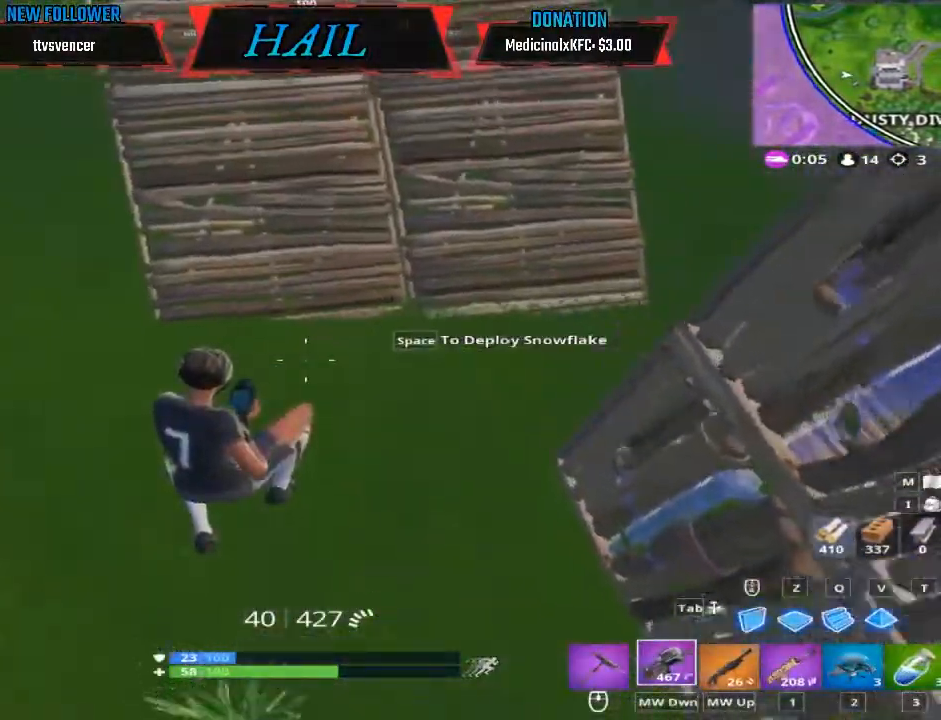
{"dt_ms": 500, "buttons": ["A"], "left_stick": "center", "right_stick": "up", "events": [[67, "A", "down"], [200, "right_stick", "up"]]}
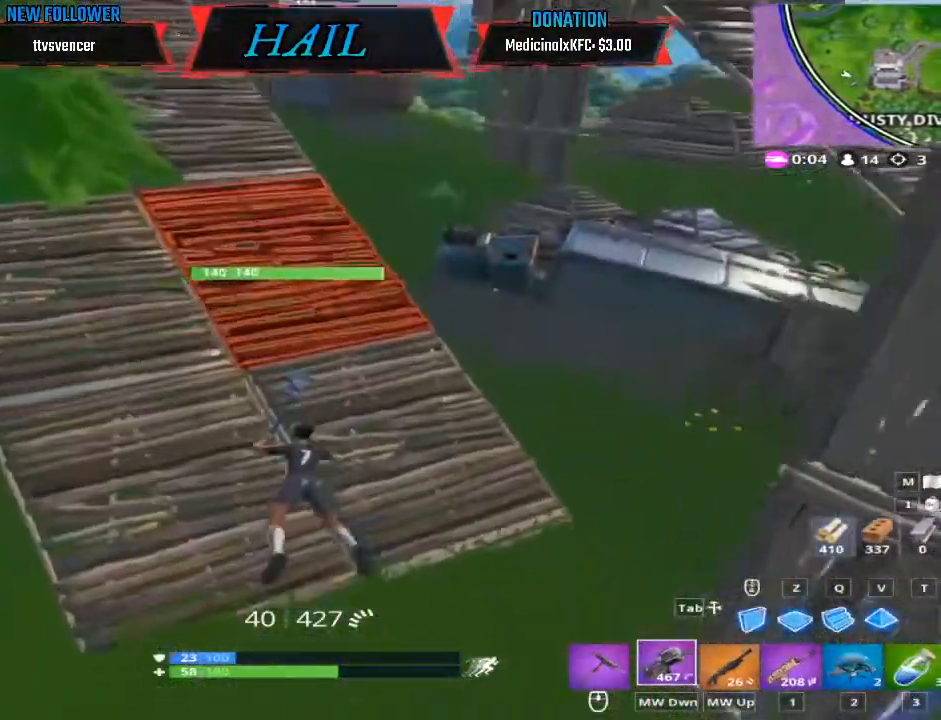
{"dt_ms": 500, "buttons": [], "left_stick": "center", "right_stick": "right", "events": [[67, "A", "up"], [100, "right_stick", "right"], [200, "right_stick", "center"], [400, "right_stick", "right"]]}
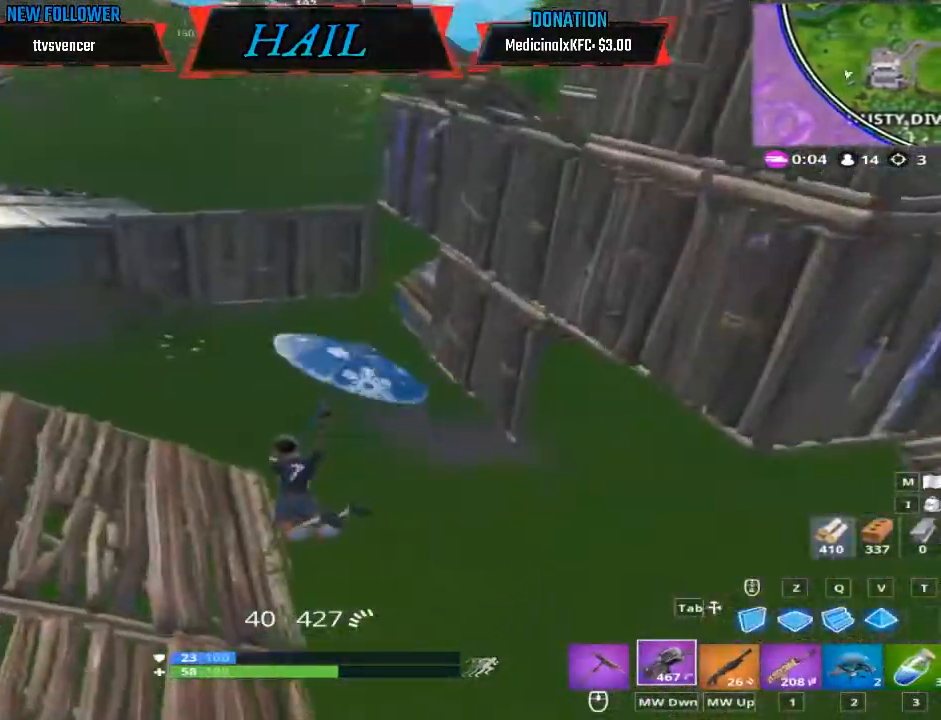
{"dt_ms": 500, "buttons": [], "left_stick": "center", "right_stick": "center", "events": [[333, "right_stick", "center"]]}
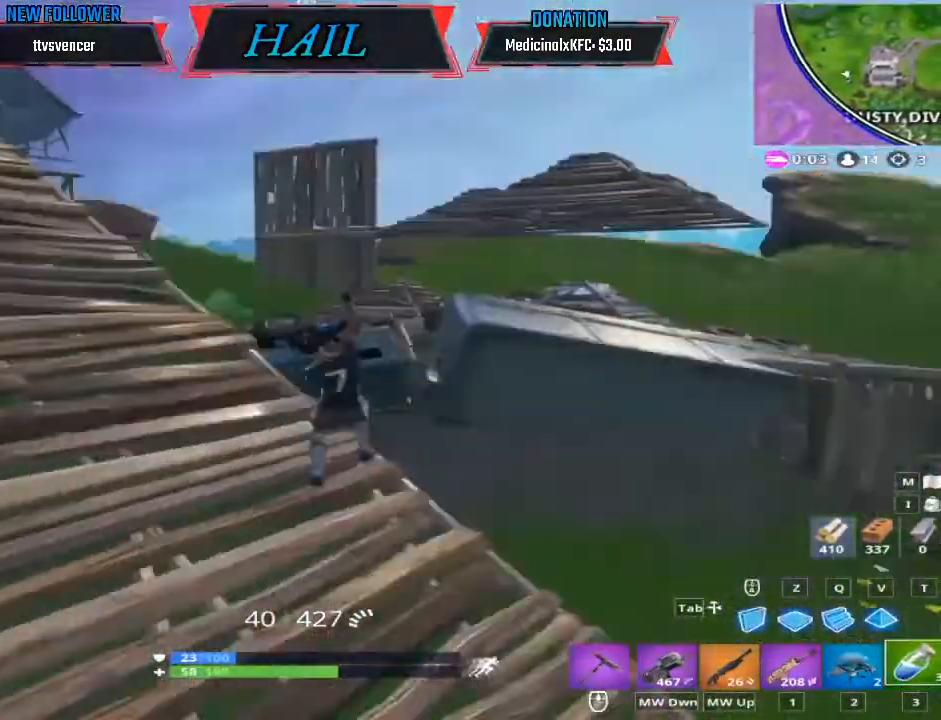
{"dt_ms": 500, "buttons": ["L1"], "left_stick": "center", "right_stick": "up-left", "events": [[33, "right_stick", "up-left"], [100, "L1", "down"]]}
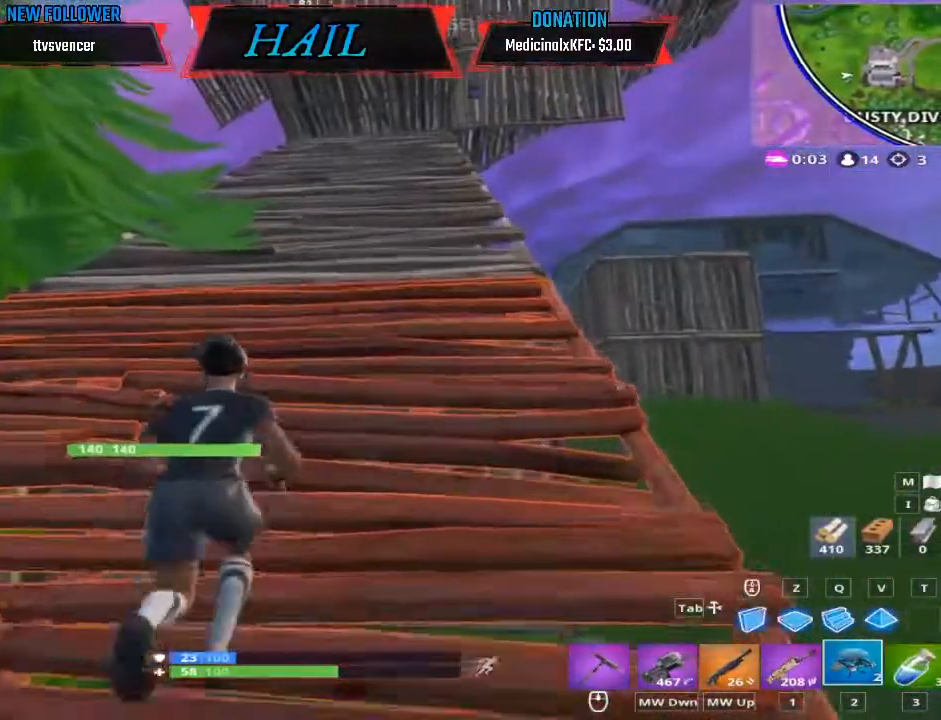
{"dt_ms": 500, "buttons": ["L1"], "left_stick": "center", "right_stick": "up-left", "events": []}
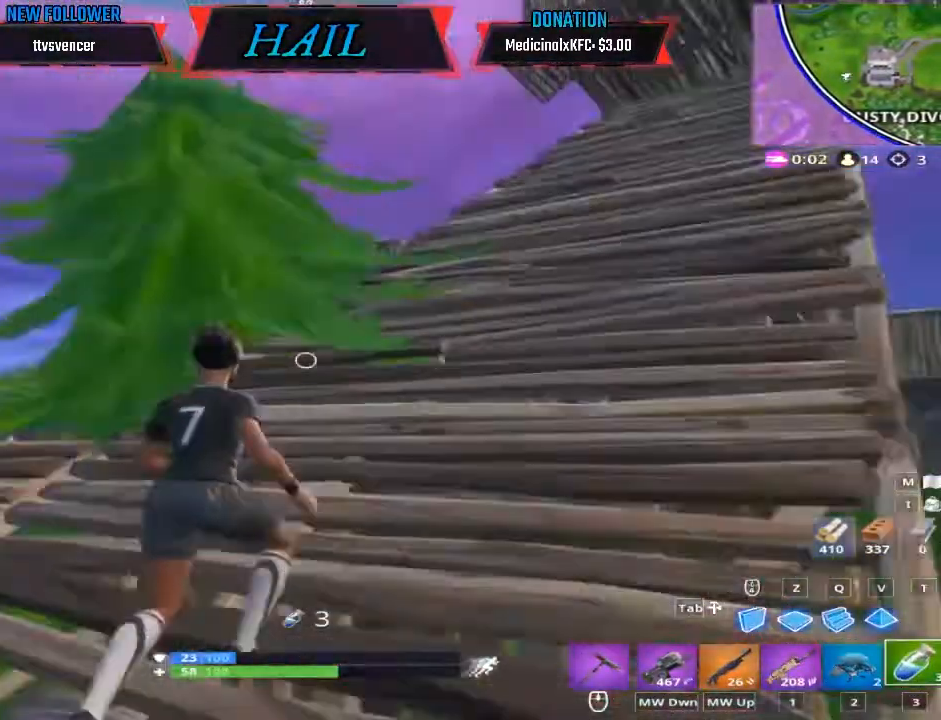
{"dt_ms": 500, "buttons": [], "left_stick": "center", "right_stick": "center", "events": [[100, "L1", "up"], [100, "right_stick", "center"]]}
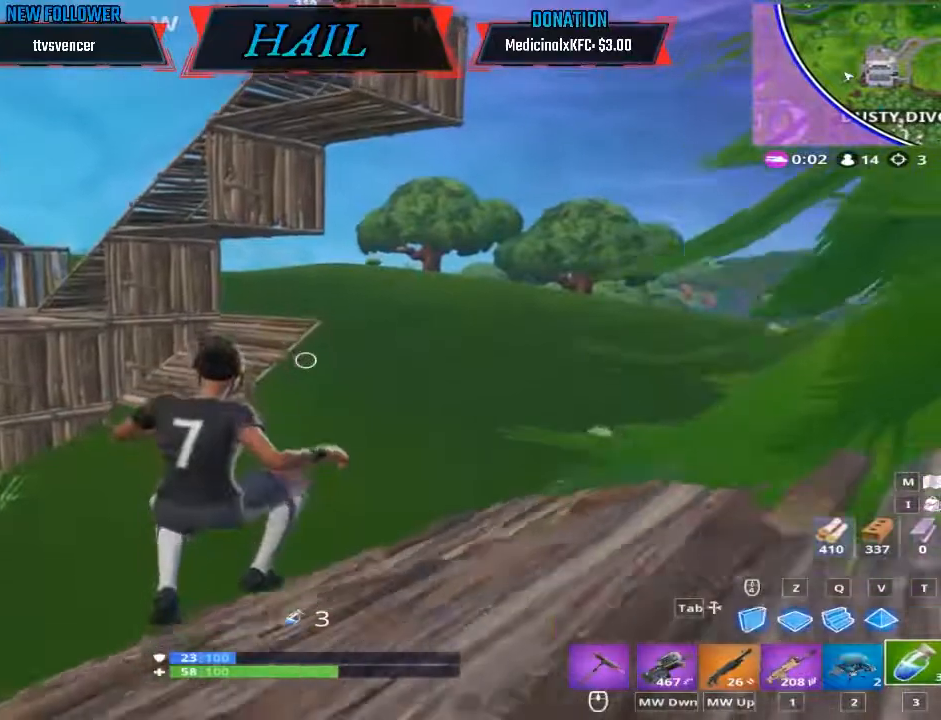
{"dt_ms": 500, "buttons": [], "left_stick": "center", "right_stick": "center", "events": []}
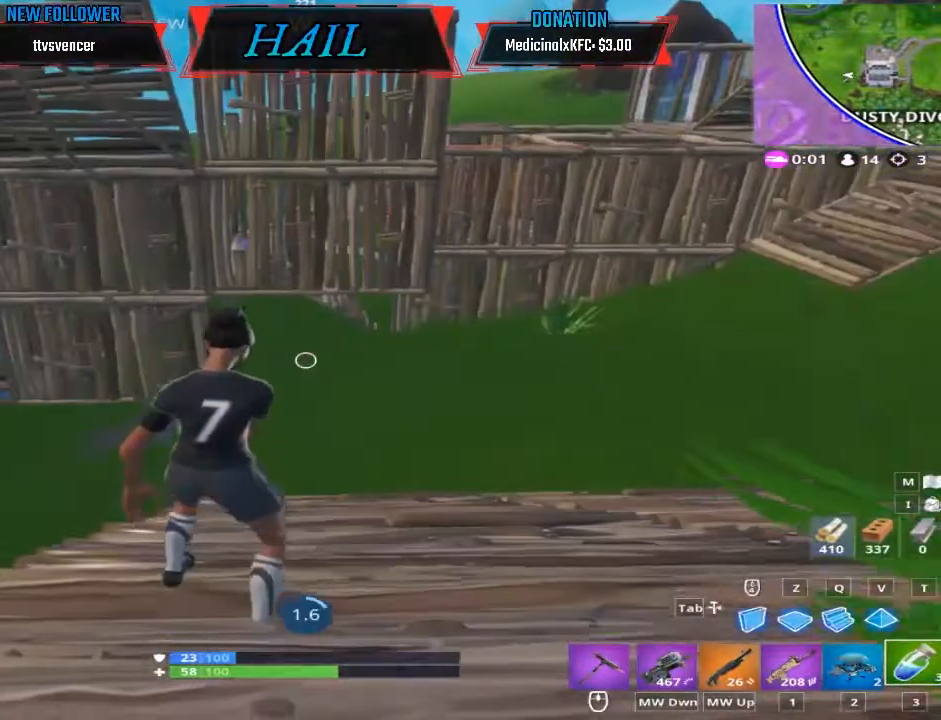
{"dt_ms": 500, "buttons": ["A"], "left_stick": "down-right", "right_stick": "center", "events": [[67, "A", "down"], [67, "left_stick", "down-right"]]}
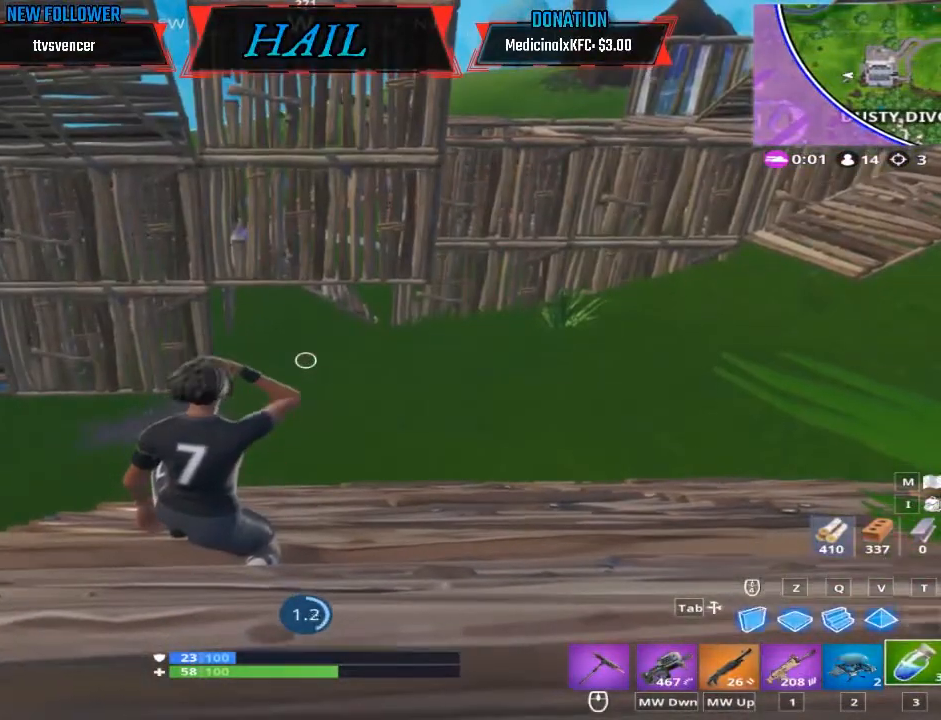
{"dt_ms": 500, "buttons": [], "left_stick": "down-right", "right_stick": "center", "events": [[67, "A", "up"]]}
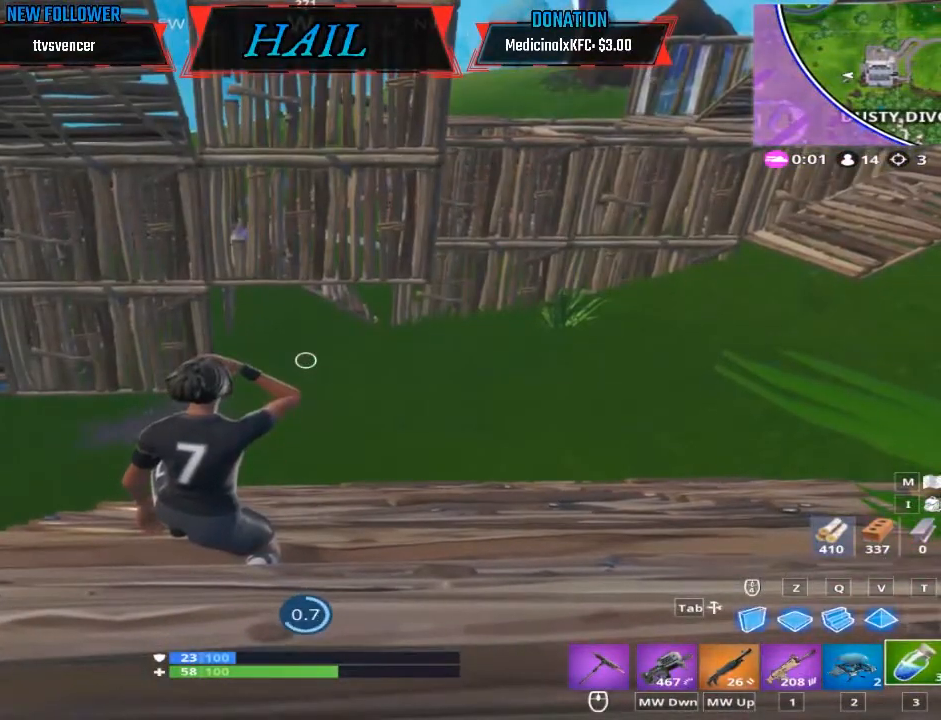
{"dt_ms": 500, "buttons": [], "left_stick": "down-right", "right_stick": "center", "events": []}
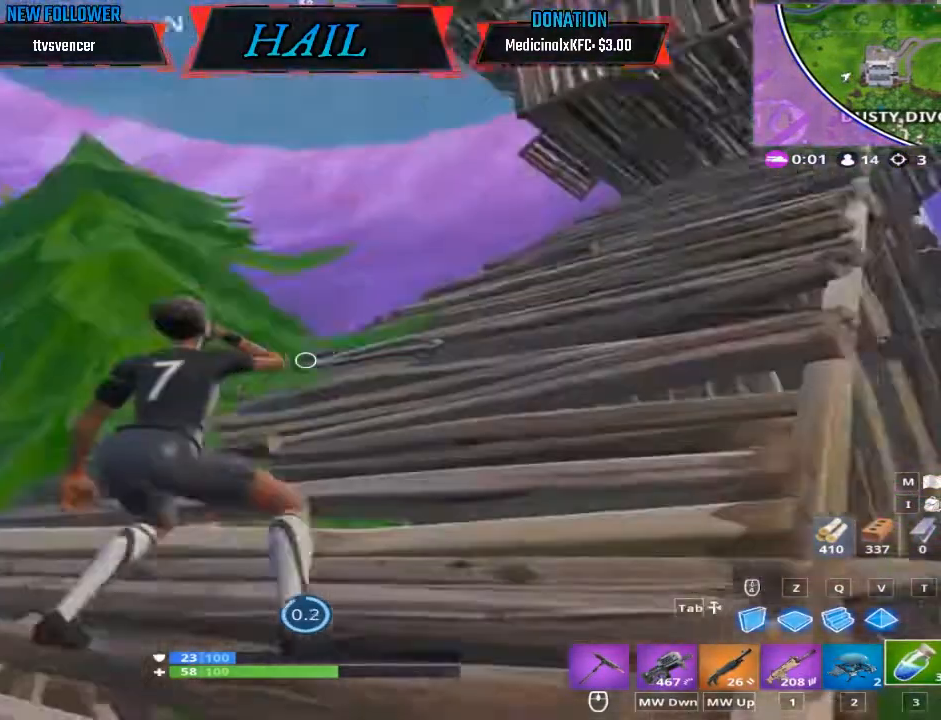
{"dt_ms": 500, "buttons": ["R2"], "left_stick": "down-right", "right_stick": "center", "events": [[200, "R2", "down"]]}
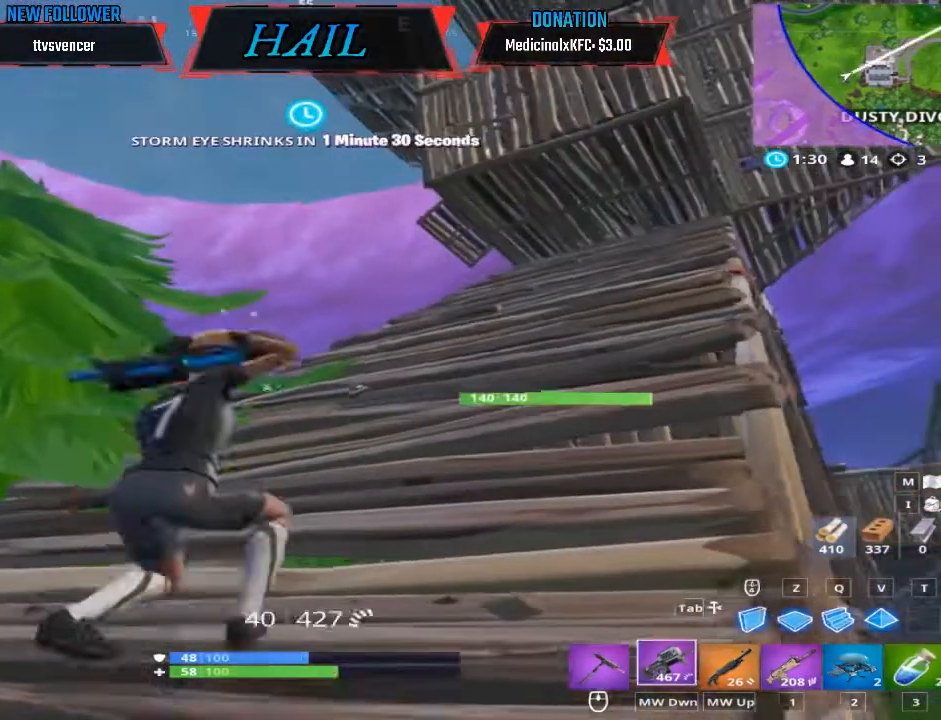
{"dt_ms": 500, "buttons": ["R2"], "left_stick": "down-right", "right_stick": "center", "events": []}
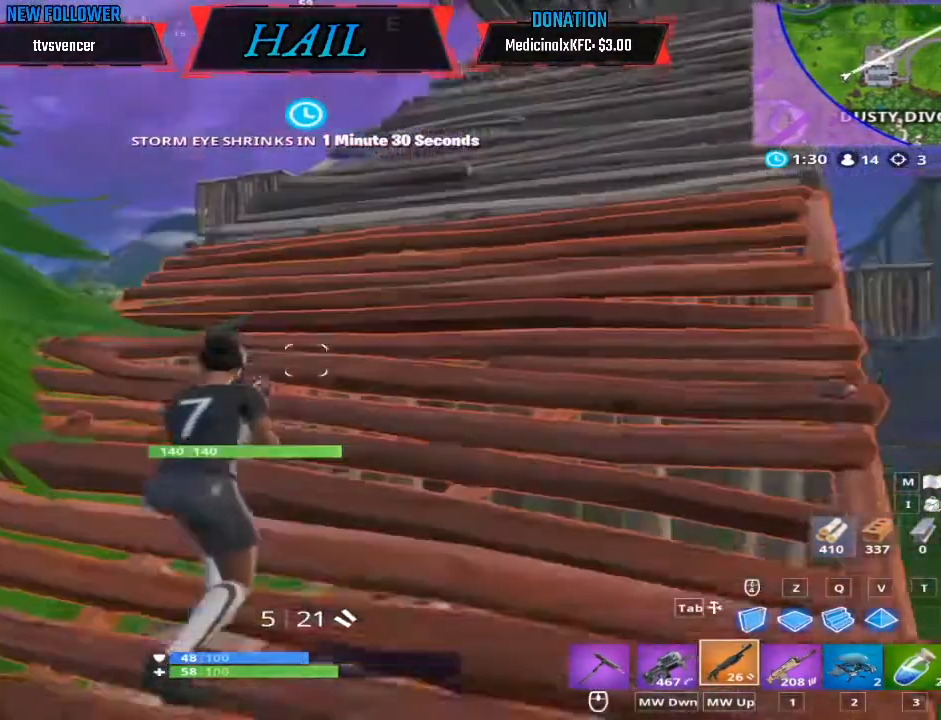
{"dt_ms": 500, "buttons": ["R2"], "left_stick": "down-right", "right_stick": "center", "events": []}
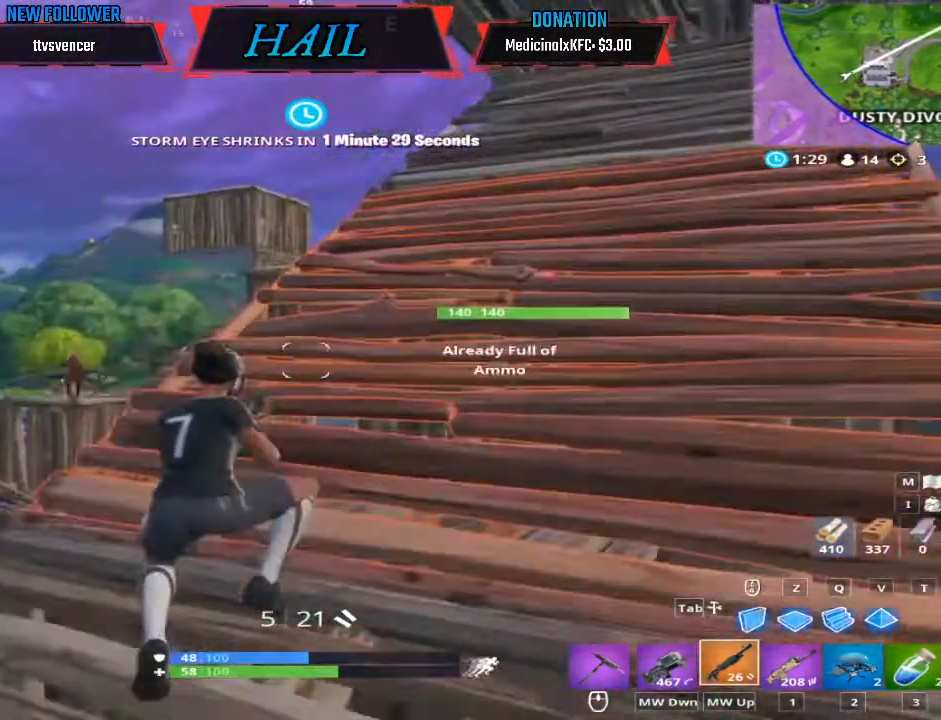
{"dt_ms": 500, "buttons": [], "left_stick": "down-right", "right_stick": "center", "events": [[233, "R2", "up"]]}
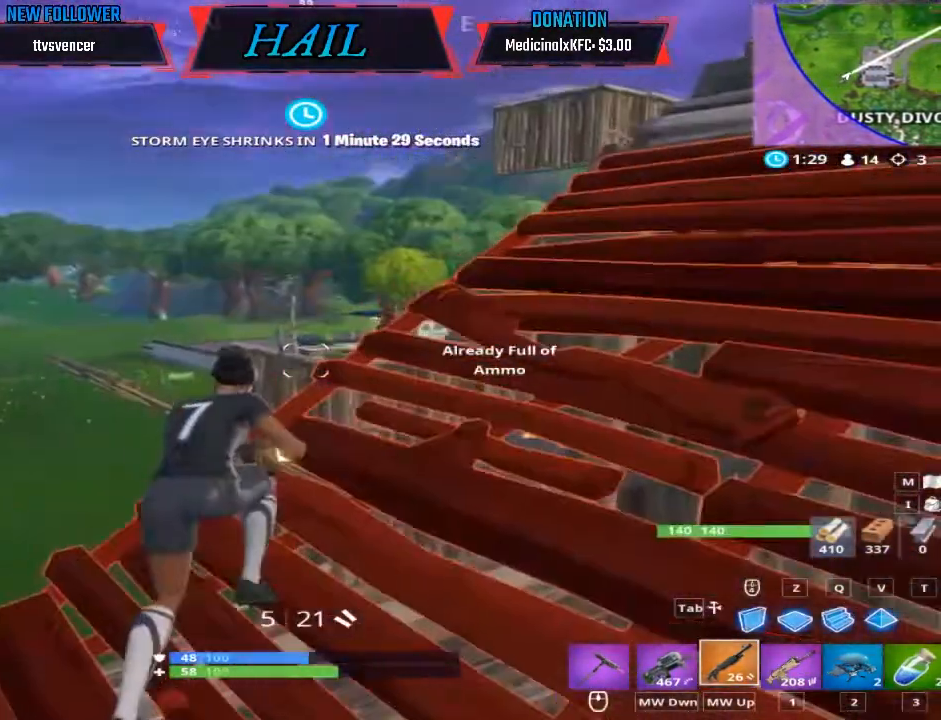
{"dt_ms": 500, "buttons": [], "left_stick": "down-right", "right_stick": "center", "events": []}
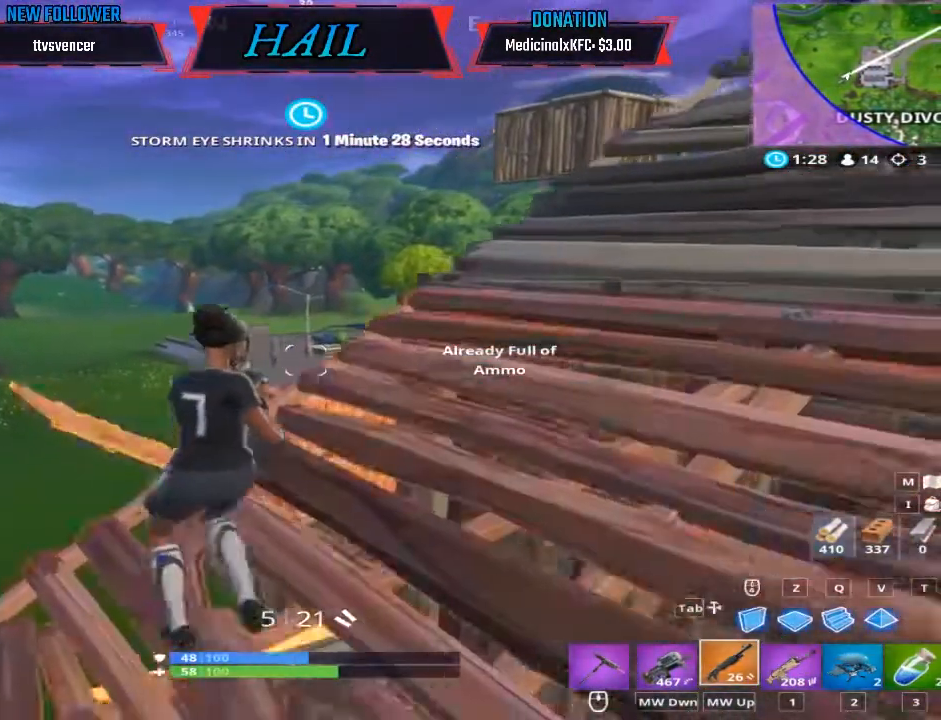
{"dt_ms": 500, "buttons": ["A"], "left_stick": "right", "right_stick": "center", "events": [[300, "A", "down"], [300, "left_stick", "right"]]}
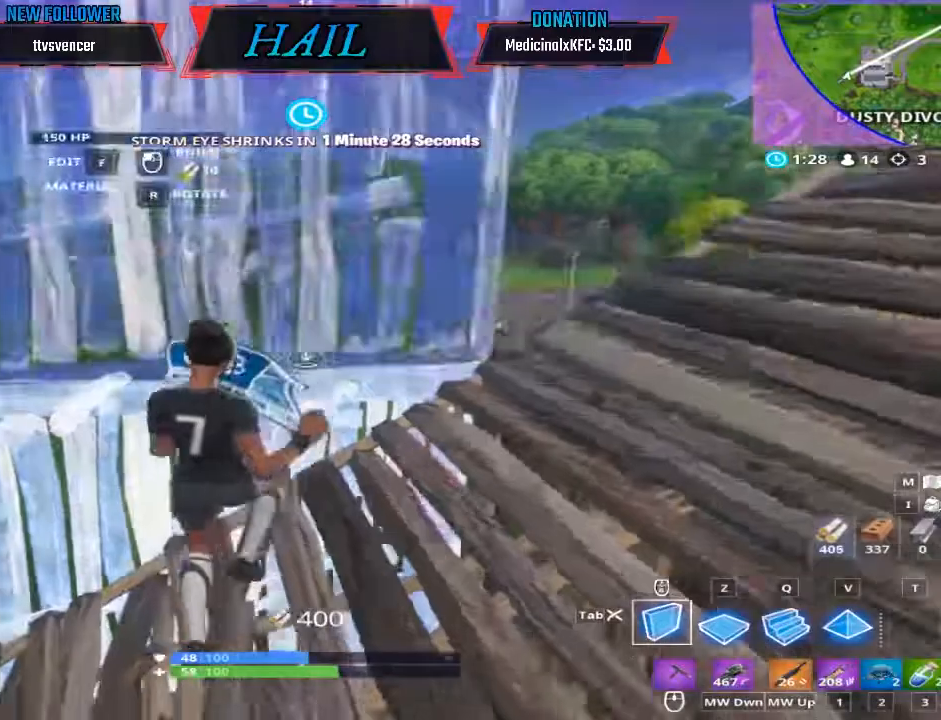
{"dt_ms": 500, "buttons": [], "left_stick": "right", "right_stick": "down-left", "events": [[67, "A", "up"], [300, "right_stick", "down-left"]]}
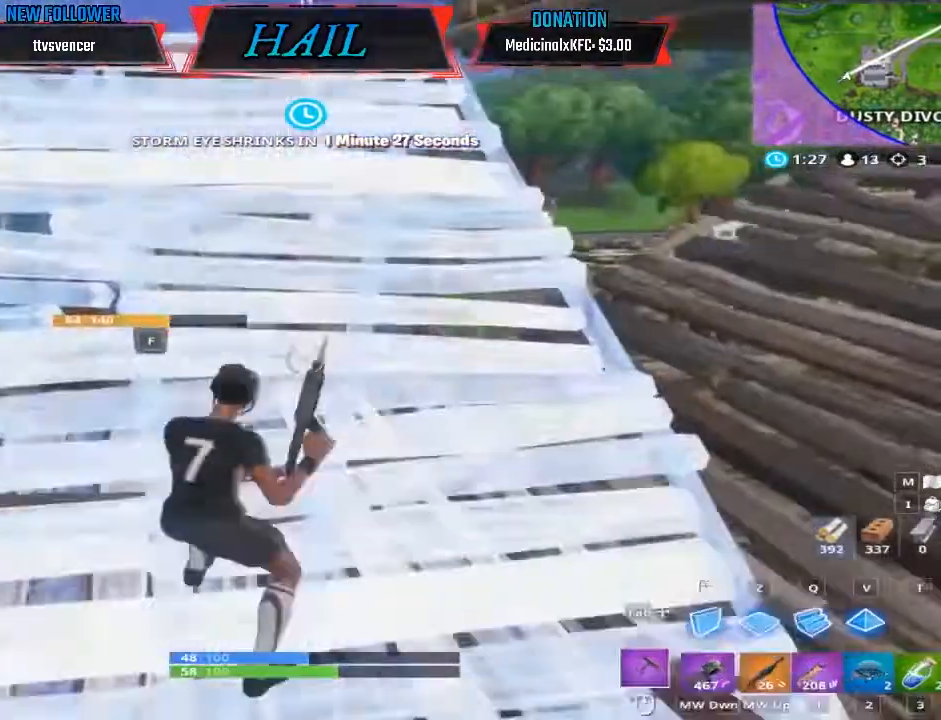
{"dt_ms": 500, "buttons": [], "left_stick": "right", "right_stick": "down-left", "events": []}
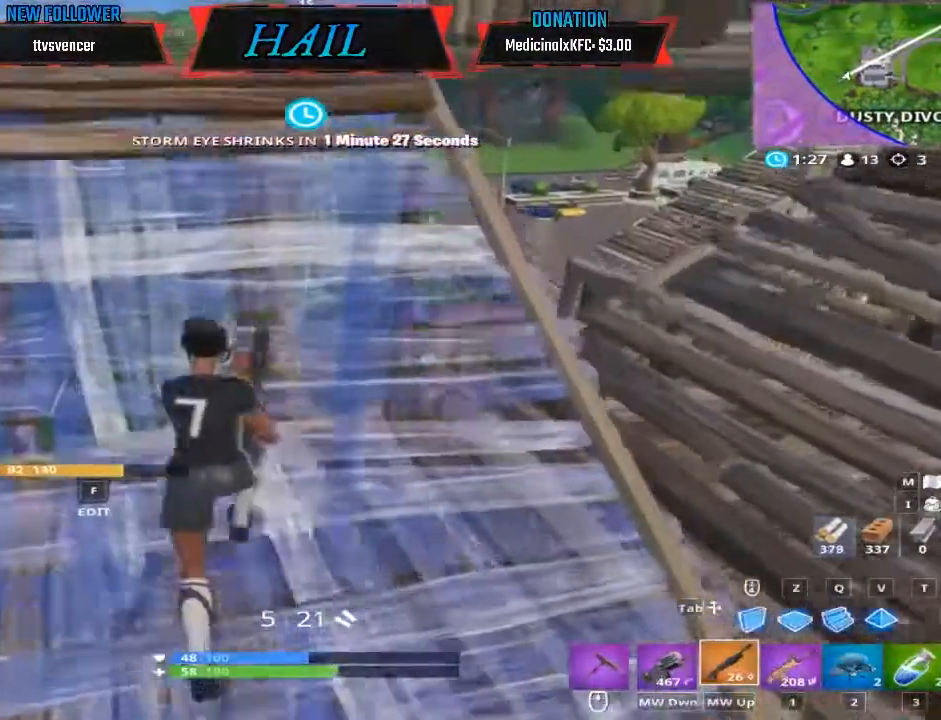
{"dt_ms": 500, "buttons": ["A", "R2"], "left_stick": "down", "right_stick": "center", "events": [[67, "A", "down"], [67, "R2", "down"], [67, "left_stick", "down"], [67, "right_stick", "center"]]}